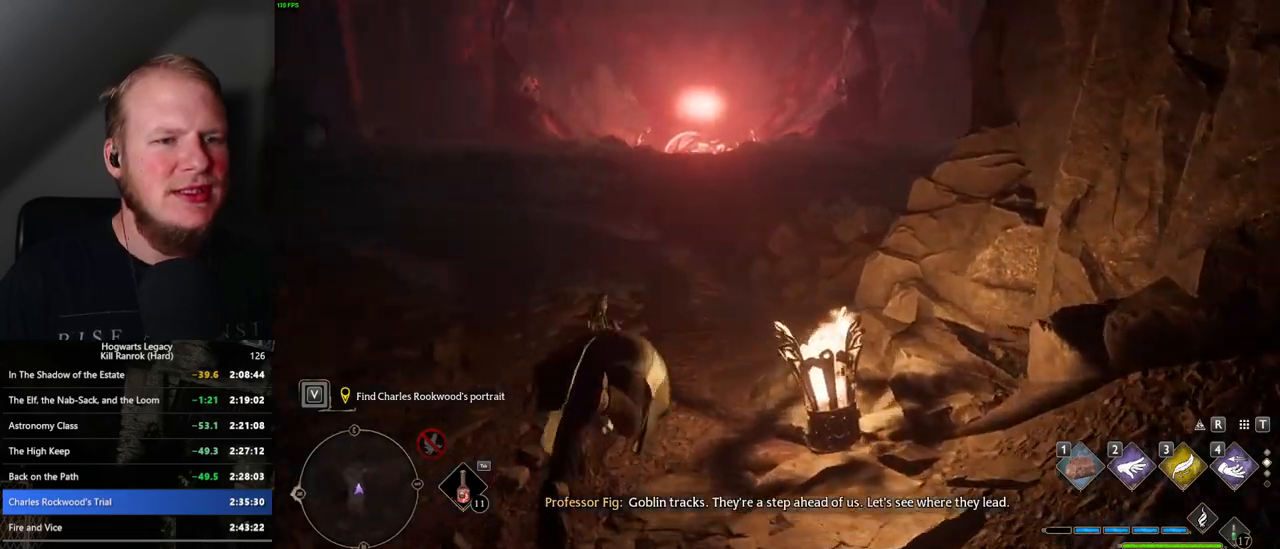
Gameplay with keyboard and mouse; each line is a JSON object with the keys and mouse buttons held at the frame after it. "events" lists presses ("down") and releases ("up") of ".", "/", "0", "1", "2", "3", "4", "5", "6", "7", "8", "9", "a", "alt_l", "alt_r", "b", "backslash", "backspace", "c", "caps_lock", "comma", "ctrl_l", "ctrl_r", "d", "e", "equals", "escape", "f", "f1", "f10", "f11", "f12", "f2", "f3", "f4", "f5", "f6", "f7", "f8", "f9", "g", "h", "i", "j", "k", "l", "lbracket", "m", "minus", "n", "o", "p", "q", "quote", "r", "rbracket", "return", "s", "semicolon", "shift_l", "shift_r", "space", "super", "super_r", "t", "tab", "tilde", "u", "v", "w", "x", "y", "z", "mouse_left", "mouse_wheel", "mouse_right", "mouse_mb4" and "mouse_mb5" between this image and that frame as [ms after this image, input, new state], when the widget could be followed in between. "mouse_left", "mouse_wheel", "mouse_right", "mouse_mb4", "mouse_mb5" = the "left", "wheel", "right", "mb4", "mb5" buttons of the "mouse" list. No other keys are recorded. "wheel" means that the mouse wheel is clicked or scrolled. Mouse movement is not recorded.
{"keys": ["w"], "mouse": [], "events": [[350, "space", "up"]]}
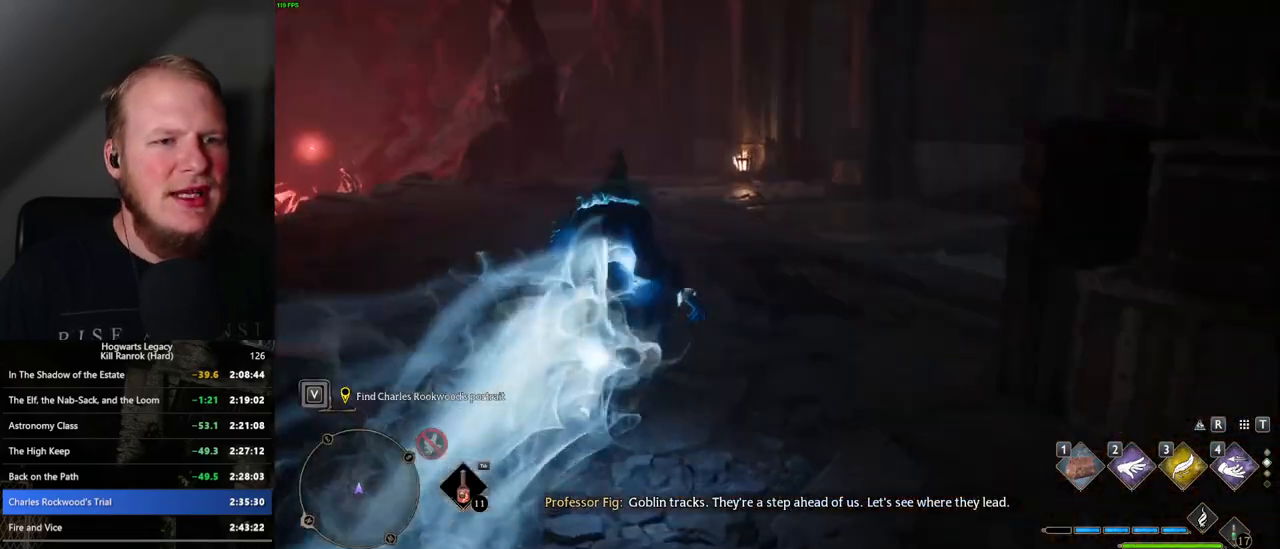
{"keys": ["space", "w"], "mouse": [], "events": [[167, "space", "down"]]}
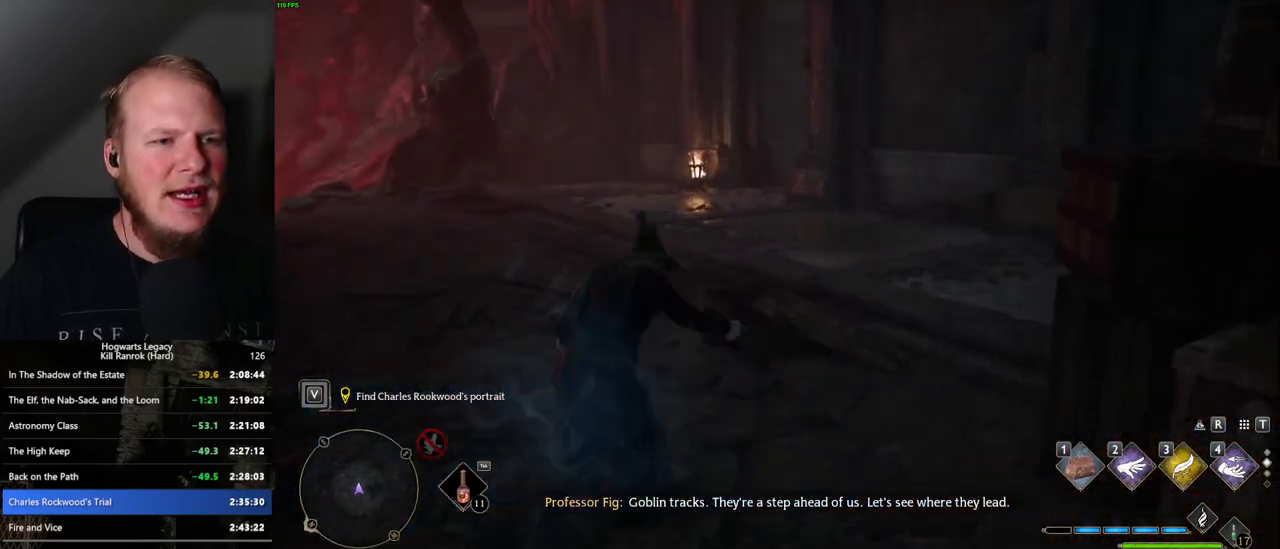
{"keys": ["w"], "mouse": [], "events": [[450, "space", "up"]]}
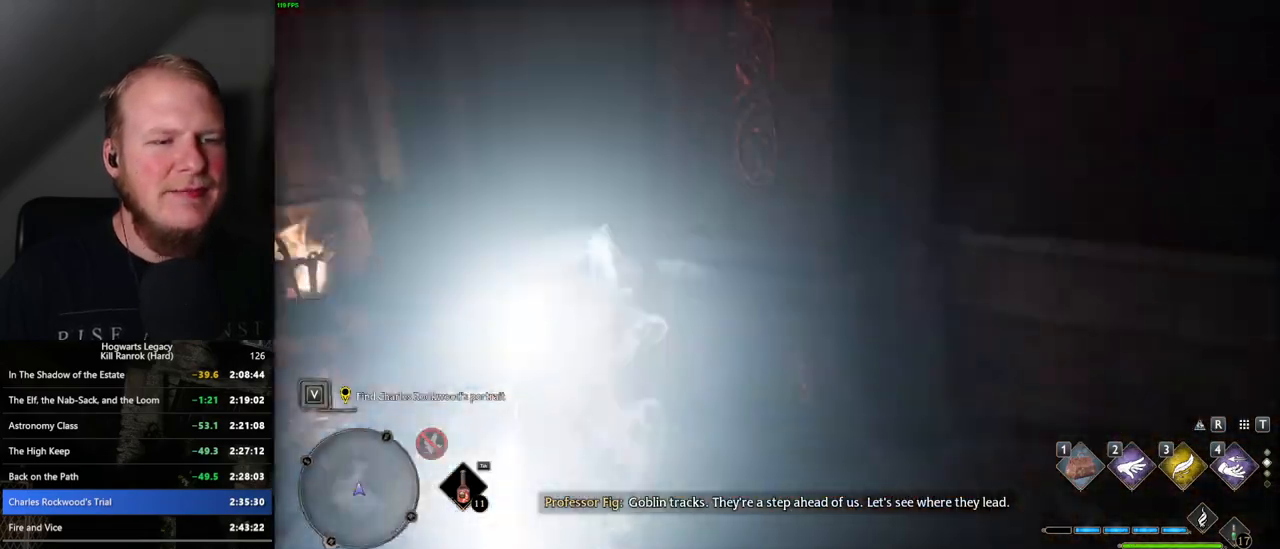
{"keys": ["space", "w"], "mouse": [], "events": [[450, "space", "down"]]}
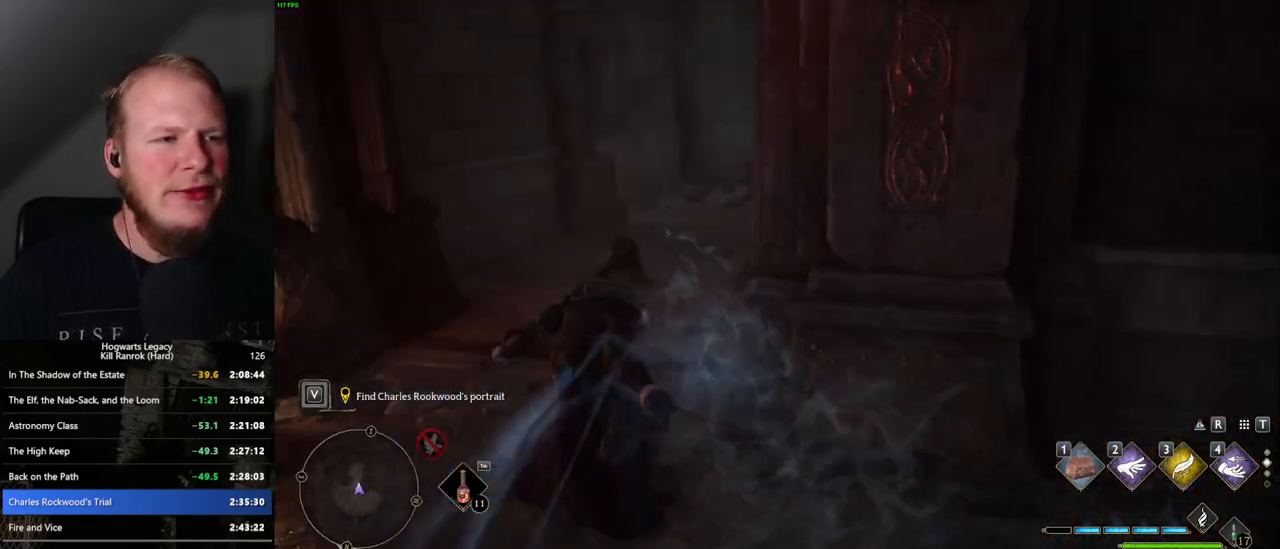
{"keys": ["space", "w"], "mouse": [], "events": []}
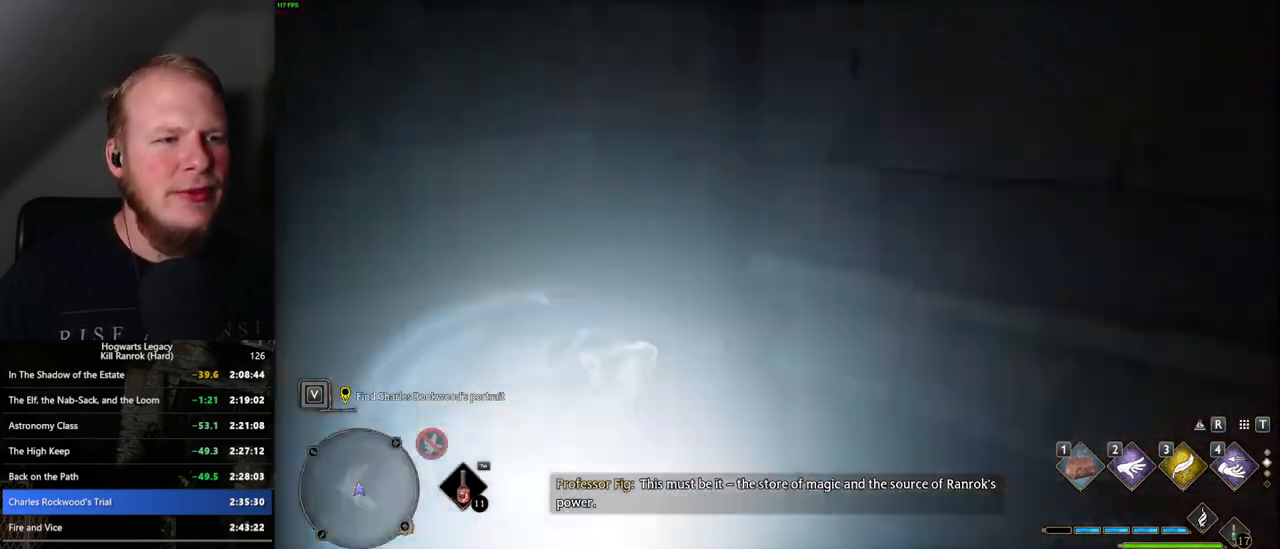
{"keys": ["w"], "mouse": [], "events": [[100, "space", "up"]]}
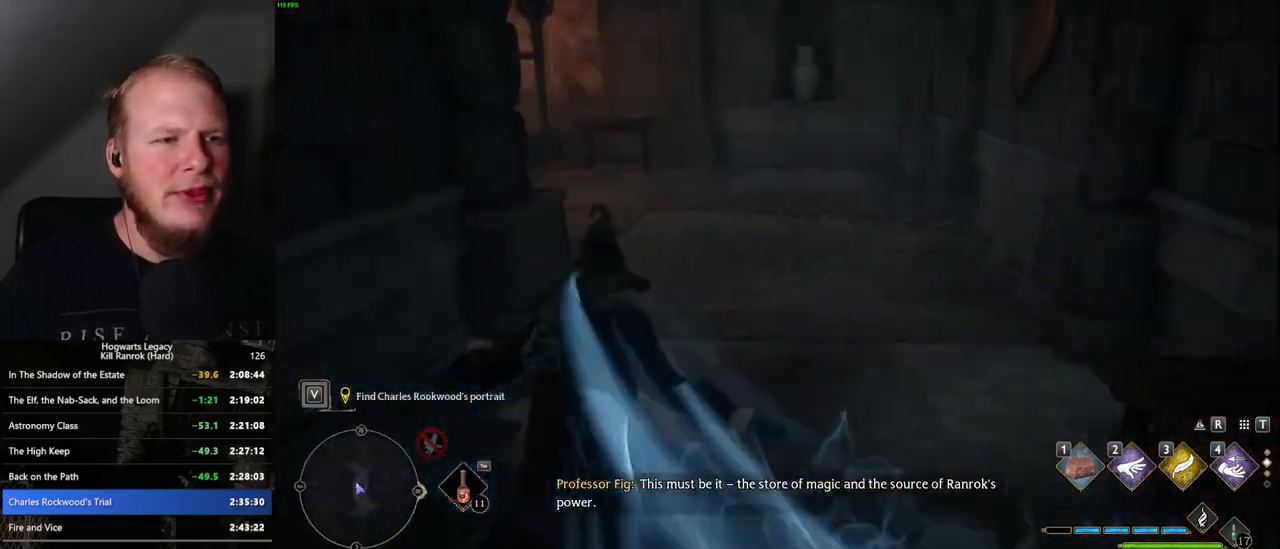
{"keys": ["space", "w"], "mouse": [], "events": [[100, "space", "down"]]}
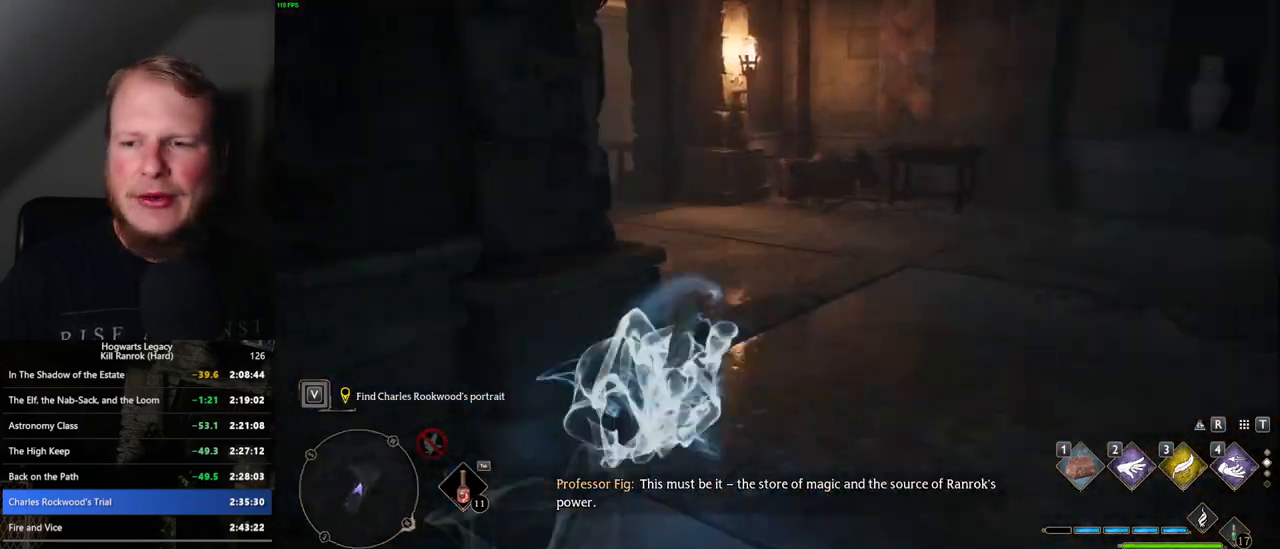
{"keys": ["w"], "mouse": [], "events": [[184, "space", "up"]]}
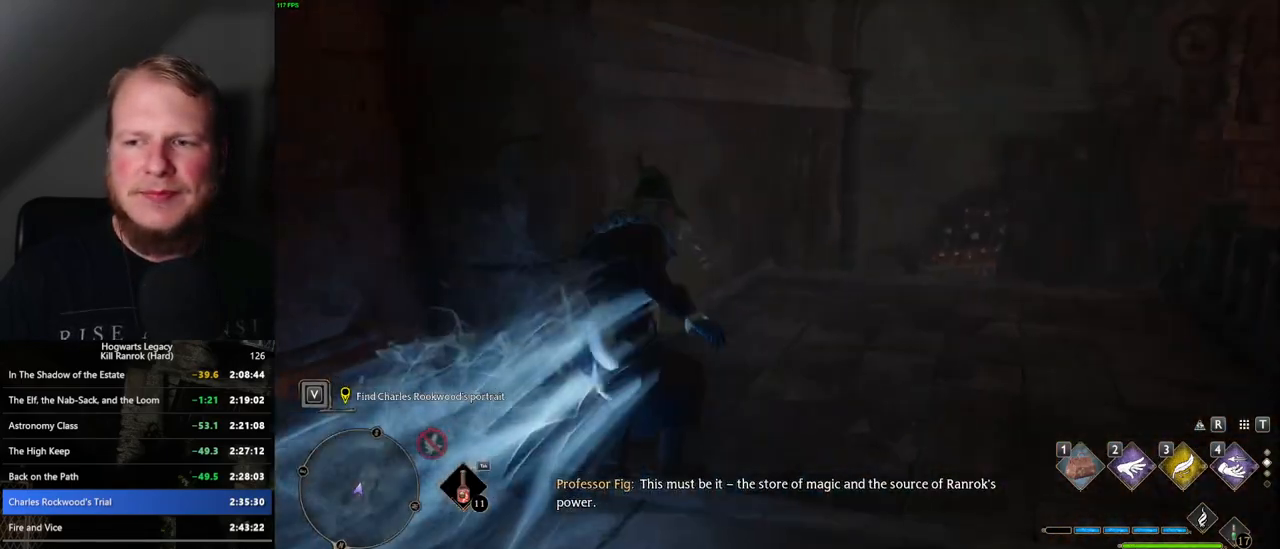
{"keys": ["space", "w"], "mouse": [], "events": [[234, "space", "down"]]}
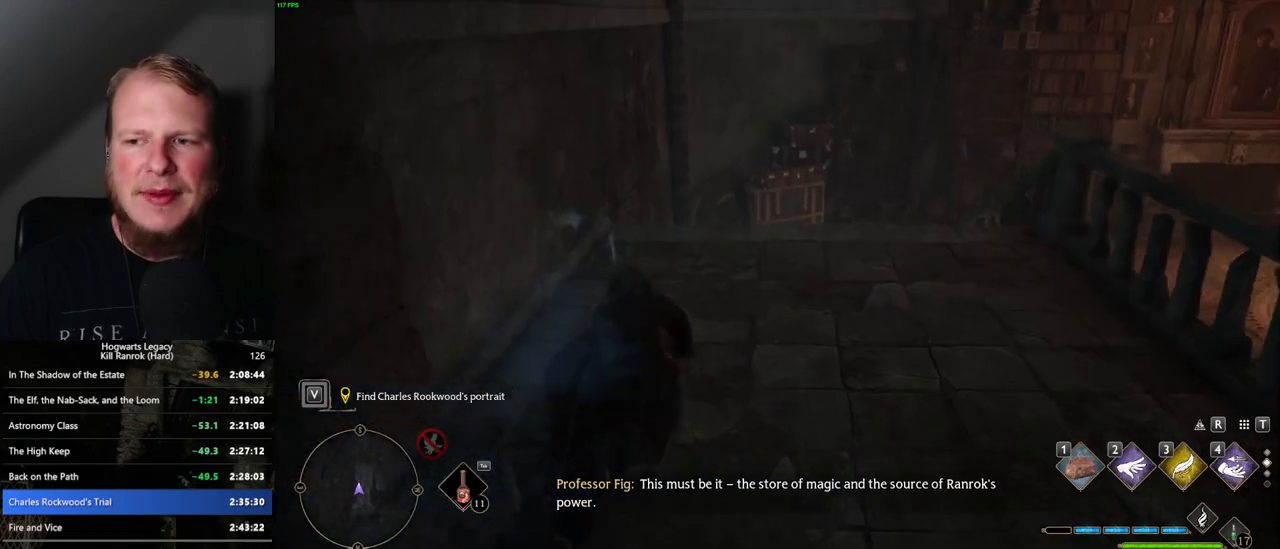
{"keys": ["w"], "mouse": [], "events": [[400, "space", "up"]]}
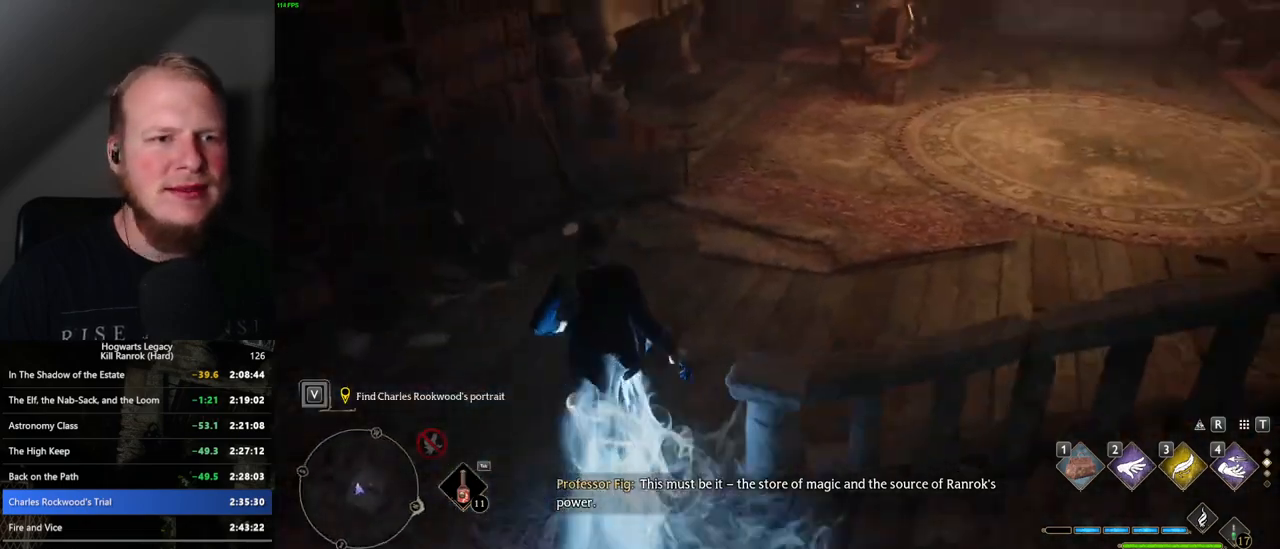
{"keys": ["space", "w"], "mouse": [], "events": [[300, "space", "down"]]}
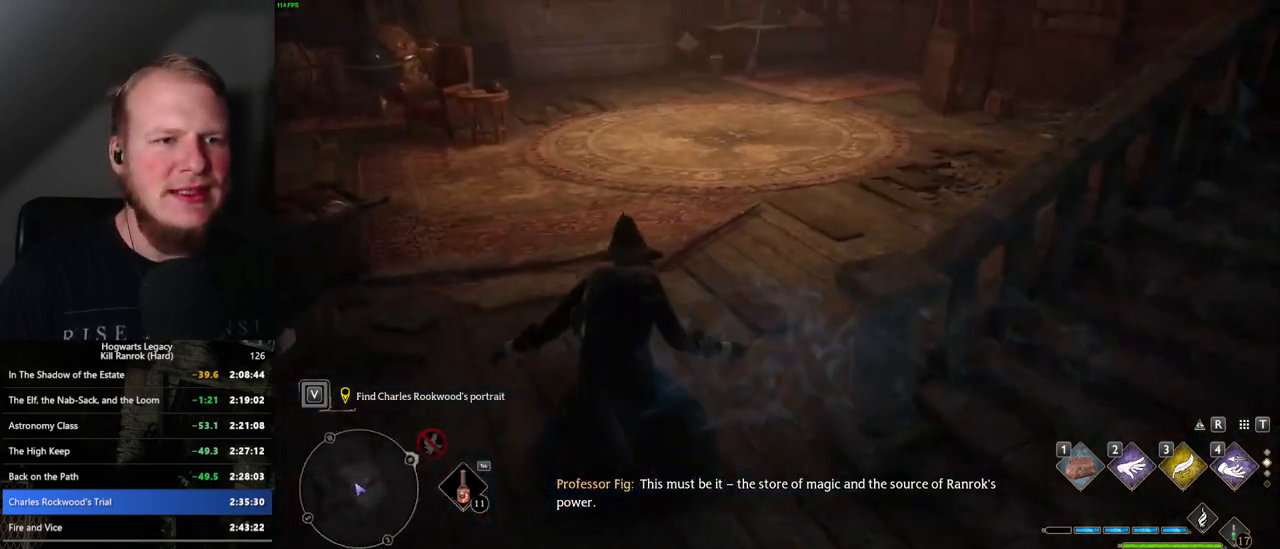
{"keys": ["w"], "mouse": [], "events": [[84, "space", "up"]]}
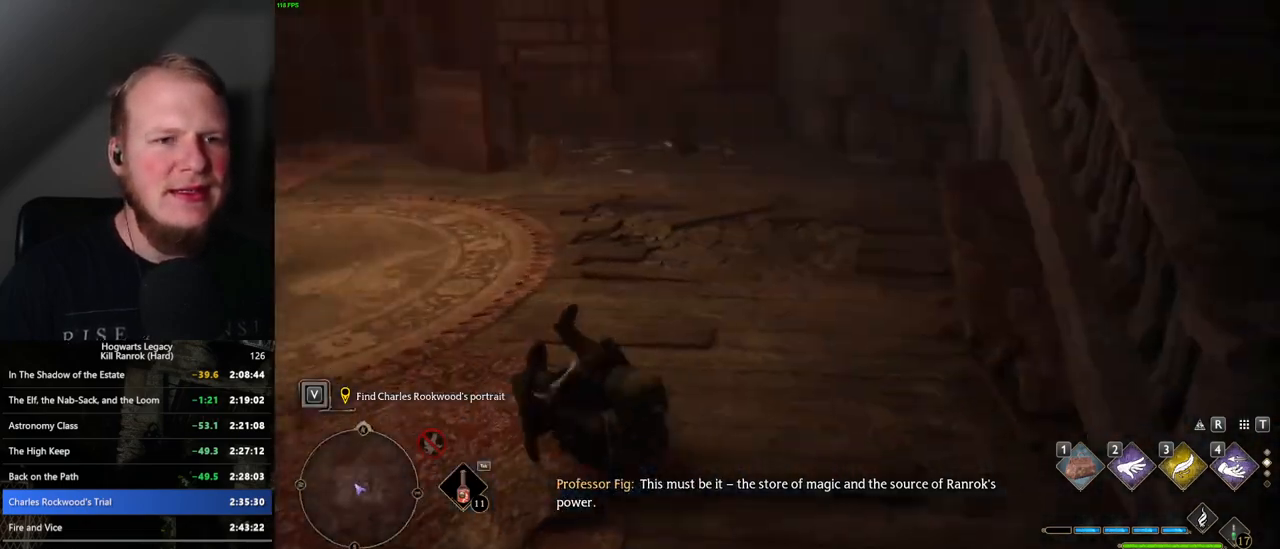
{"keys": ["w"], "mouse": [], "events": [[84, "d", "down"], [167, "shift_l", "down"], [184, "d", "up"], [250, "shift_l", "up"]]}
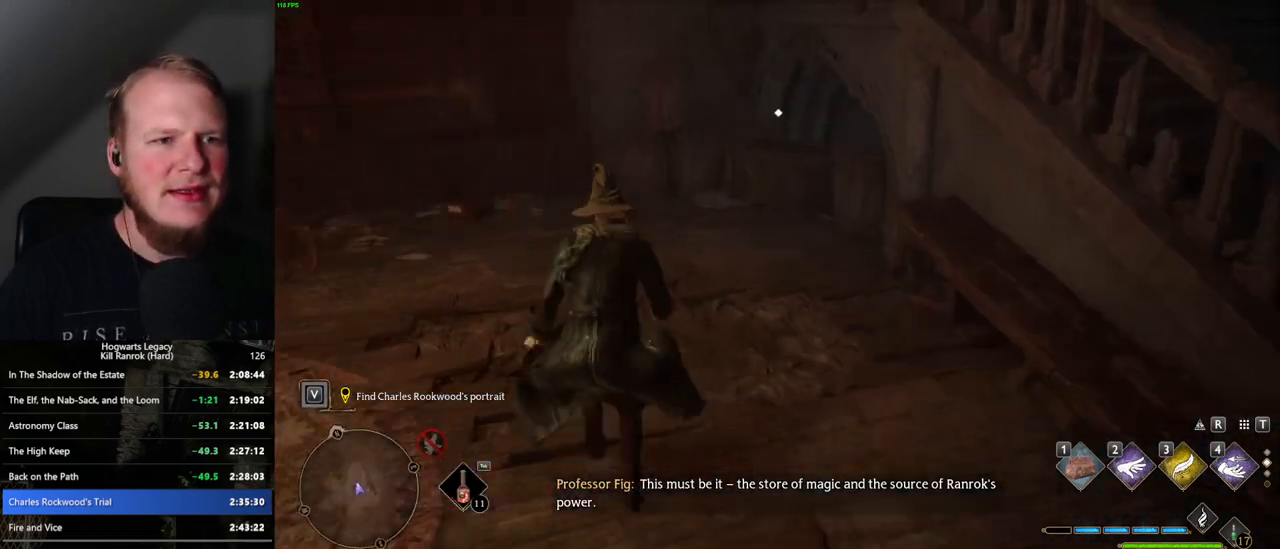
{"keys": [], "mouse": [], "events": [[484, "w", "up"]]}
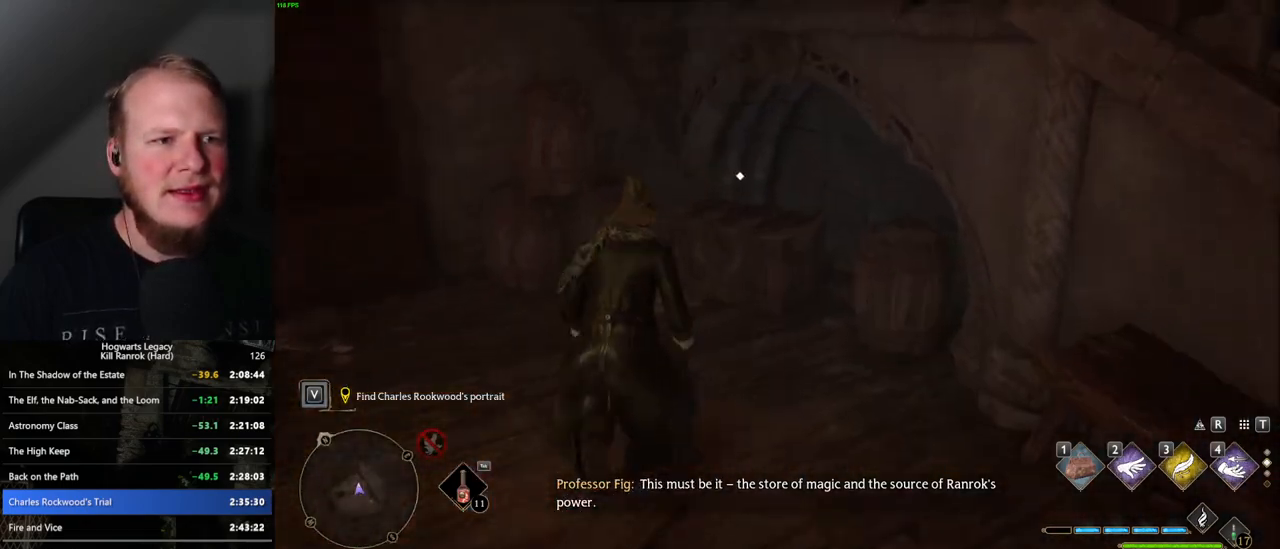
{"keys": ["a", "w"], "mouse": [], "events": [[150, "f", "down"], [250, "f", "up"], [267, "a", "down"], [317, "w", "down"]]}
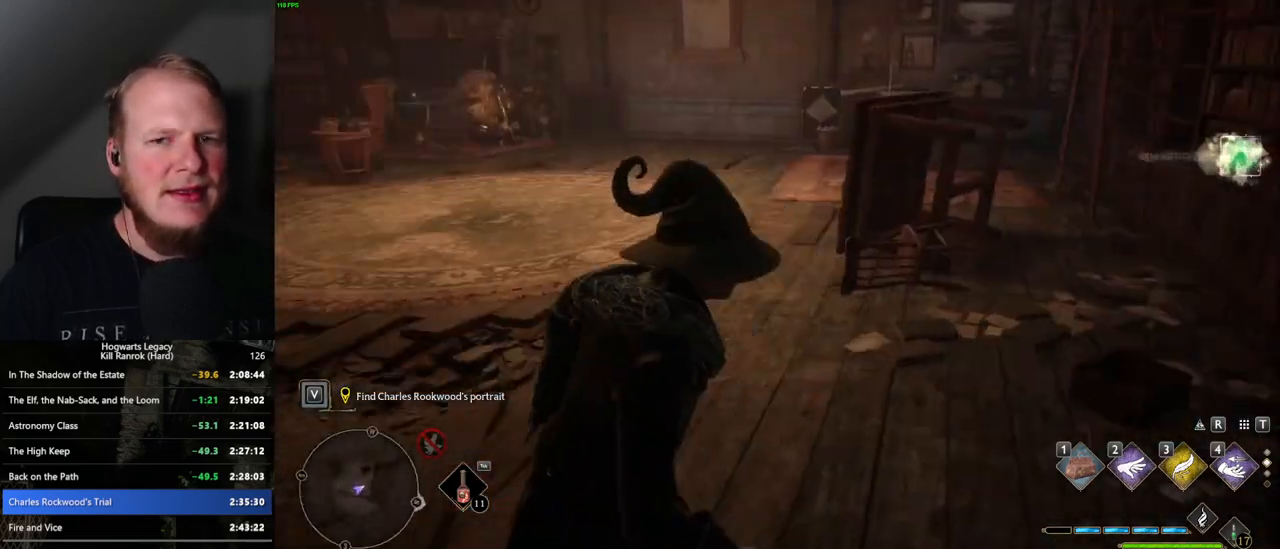
{"keys": ["d", "w"], "mouse": [], "events": [[17, "space", "down"], [150, "space", "up"], [217, "a", "up"], [400, "d", "down"]]}
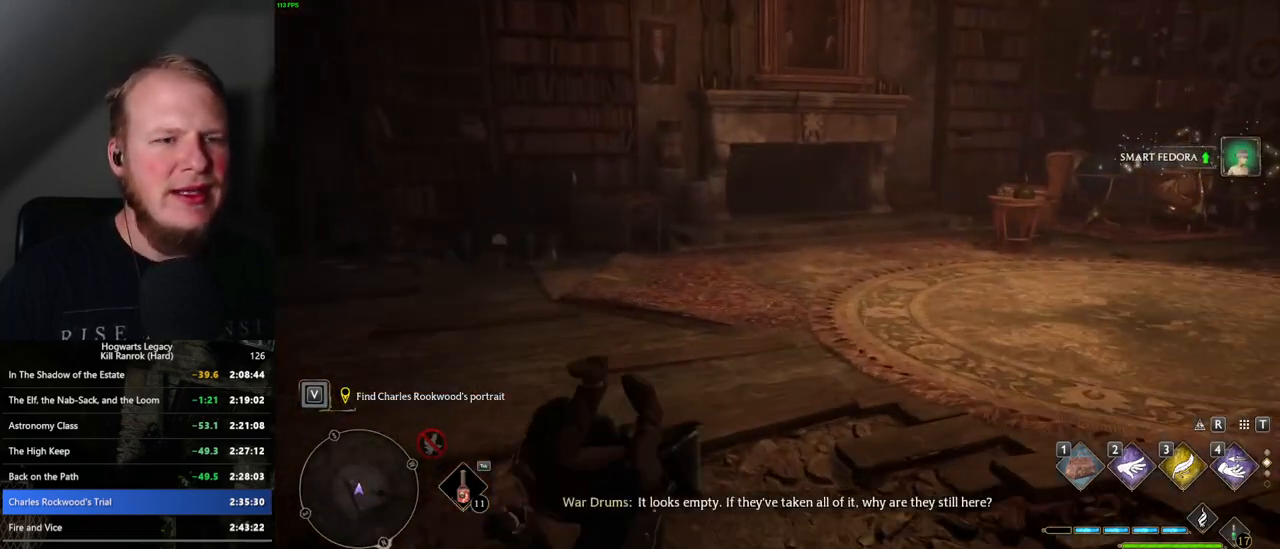
{"keys": ["w"], "mouse": [], "events": [[500, "d", "up"]]}